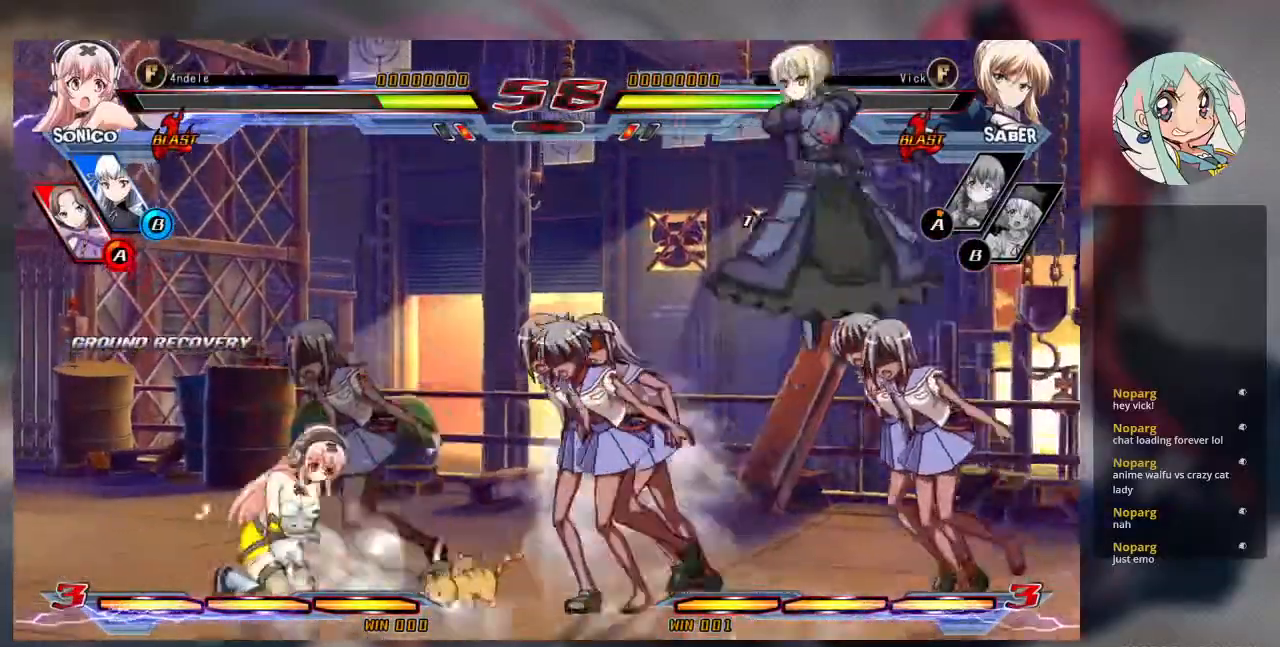
Gameplay with a controller (arcade stick); each line is a JSON object with the inputs held at the frame after it (dt_ms = milliseconds from this image to that frame). "events" lists button and stick changes between this image and that frame as [ms after this image, input, new state], when the widget could be followed in between. Not read: L3 R3.
{"dt_ms": 500, "buttons": [], "left_stick": "center", "events": [[367, "TRIANGLE", "down"], [433, "left_stick", "center"], [500, "TRIANGLE", "up"]]}
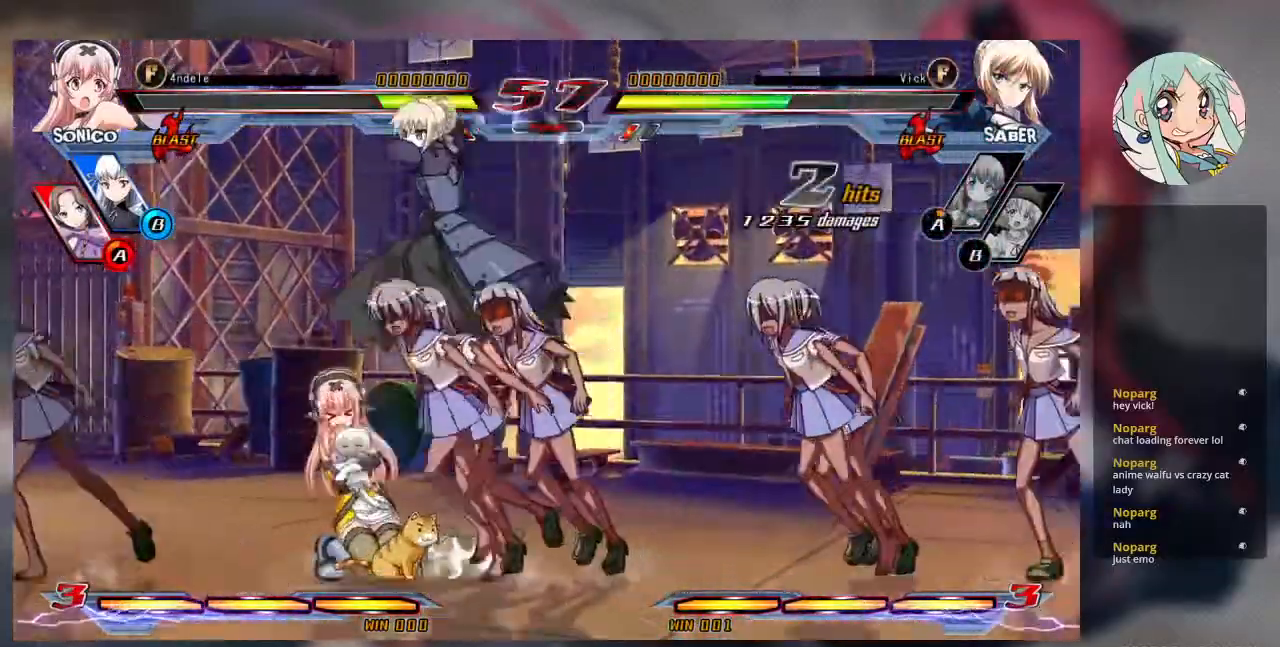
{"dt_ms": 500, "buttons": [], "left_stick": "down-right", "events": [[167, "left_stick", "down"], [233, "left_stick", "down-right"], [367, "CROSS", "down"], [467, "CROSS", "up"]]}
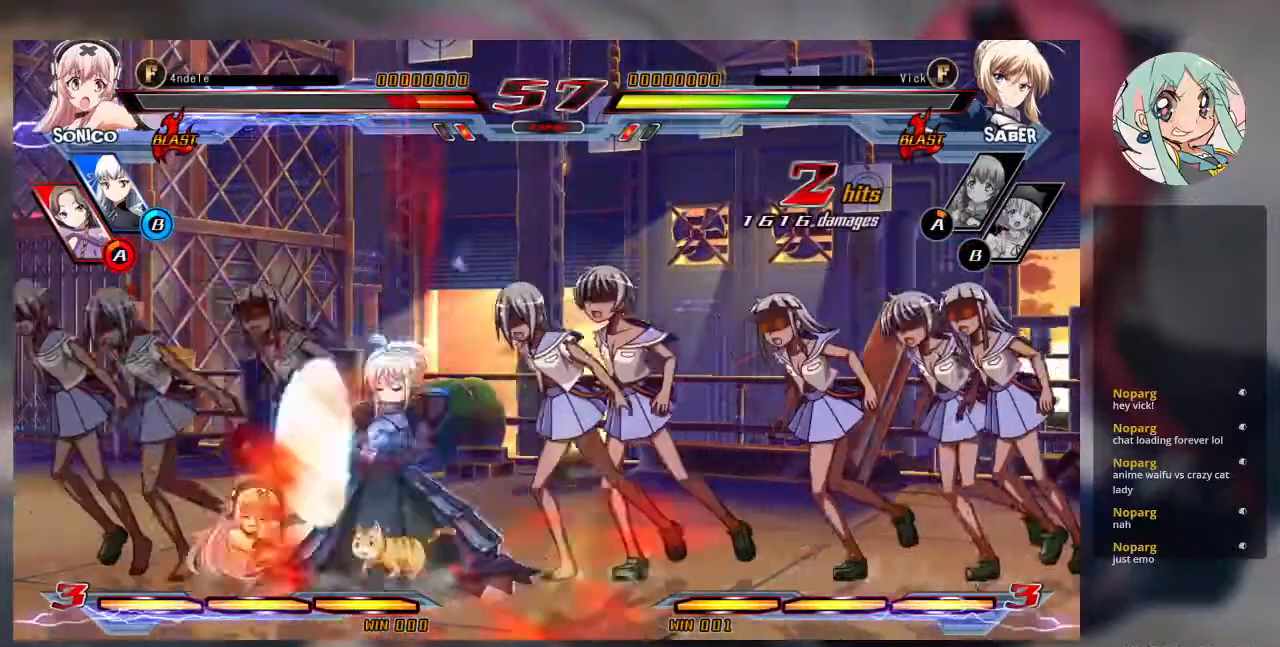
{"dt_ms": 500, "buttons": [], "left_stick": "down-right", "events": [[167, "TRIANGLE", "down"], [267, "TRIANGLE", "up"]]}
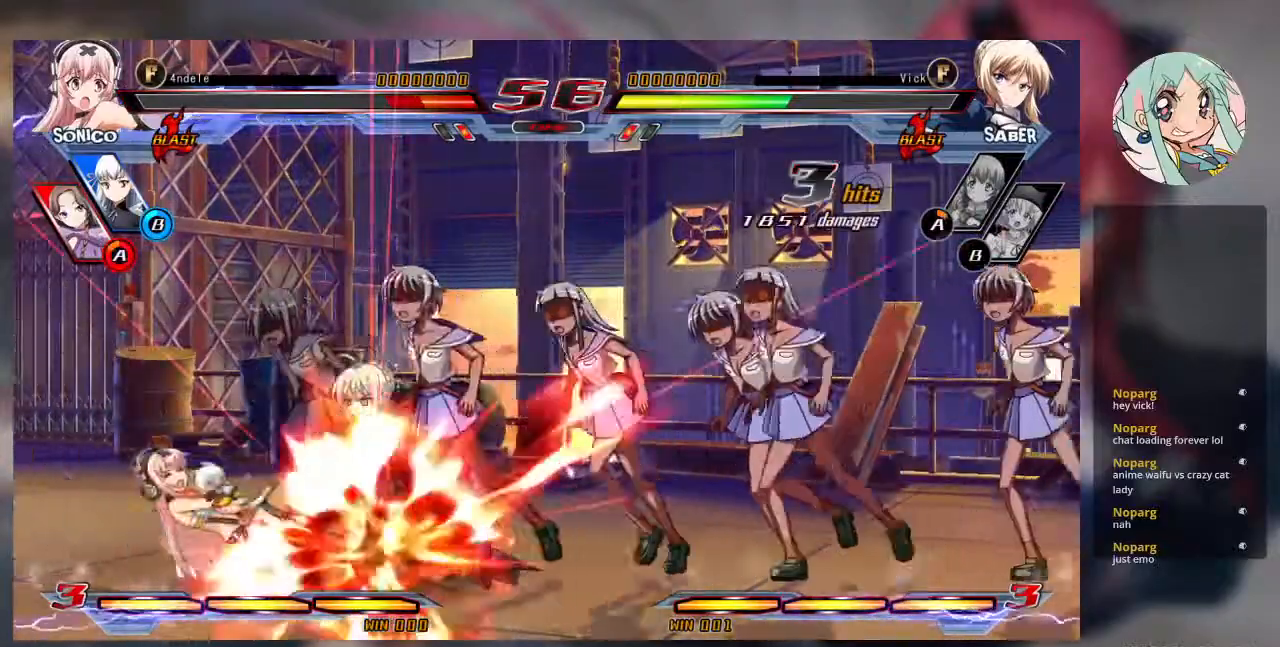
{"dt_ms": 500, "buttons": [], "left_stick": "left", "events": [[133, "left_stick", "up-right"], [233, "left_stick", "up-left"], [333, "left_stick", "center"], [400, "left_stick", "left"]]}
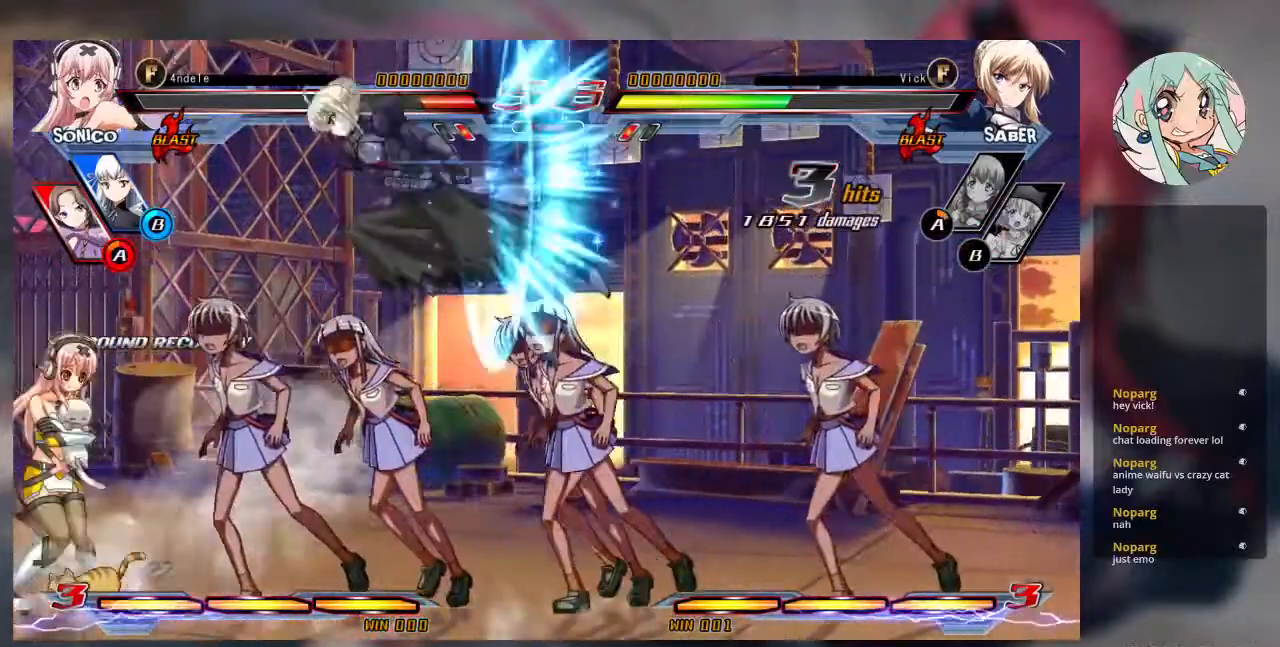
{"dt_ms": 500, "buttons": [], "left_stick": "down", "events": [[100, "left_stick", "center"], [133, "TRIANGLE", "down"], [367, "TRIANGLE", "up"], [467, "left_stick", "down"]]}
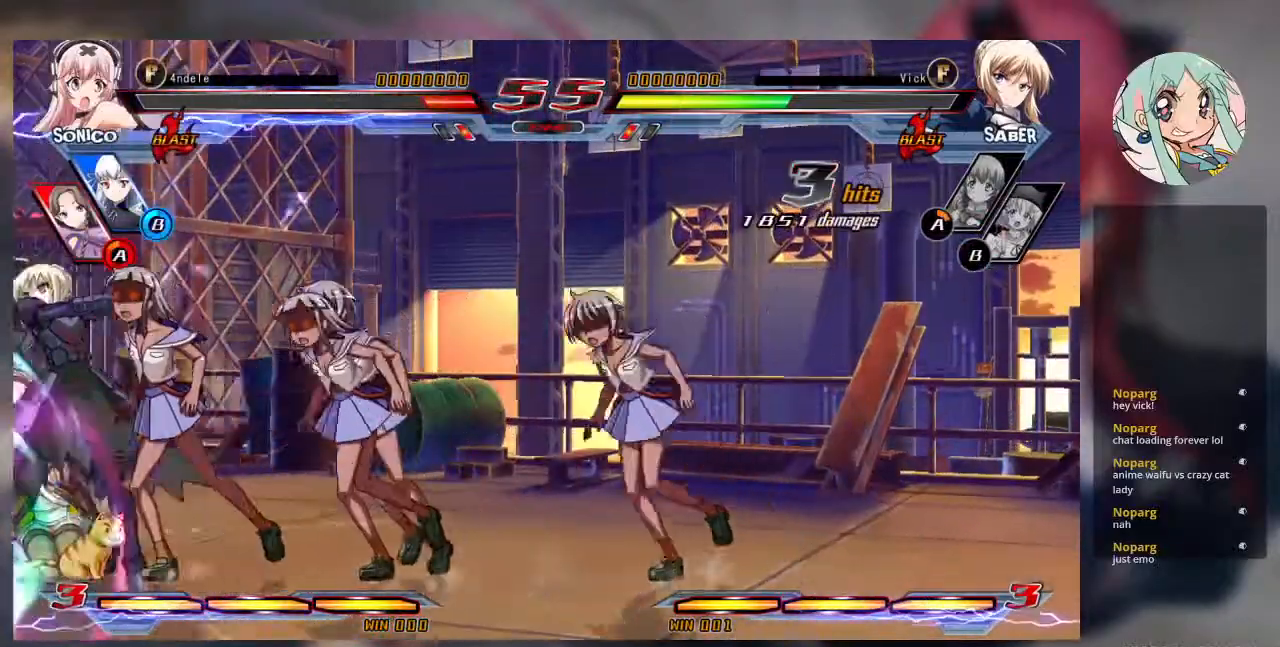
{"dt_ms": 1000, "buttons": ["CROSS"], "left_stick": "down-right"}
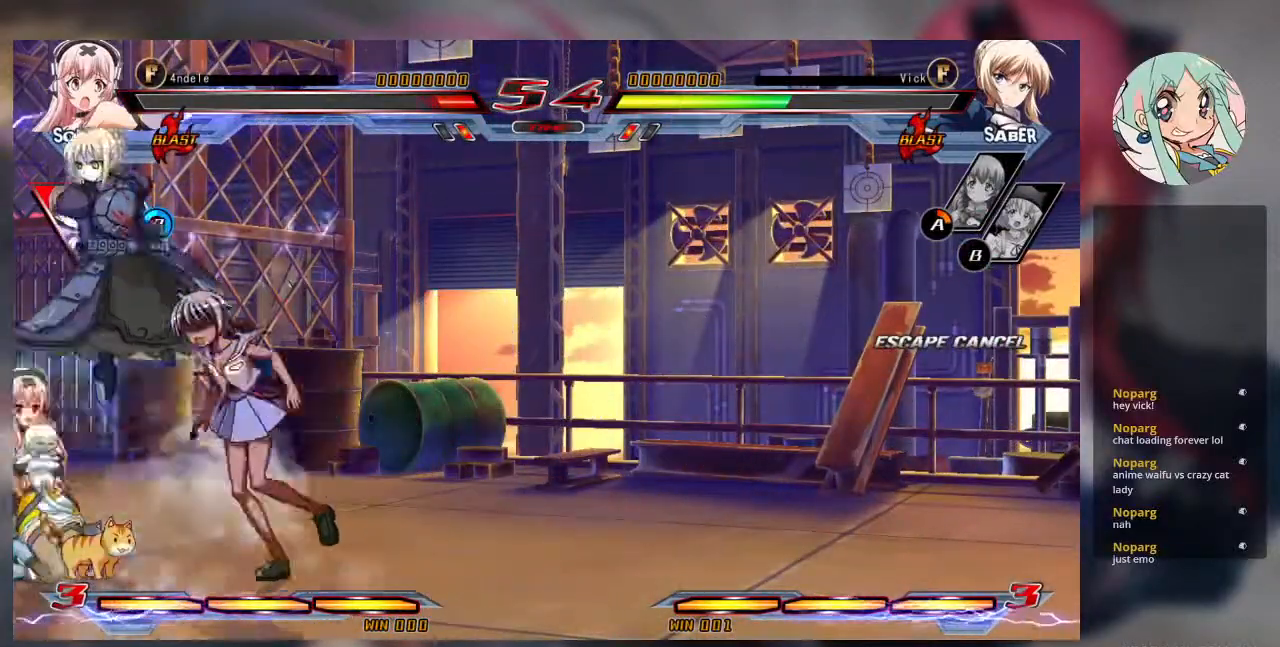
{"dt_ms": 500, "buttons": ["SQUARE"], "left_stick": "down-right", "events": [[100, "CROSS", "up"], [400, "SQUARE", "down"]]}
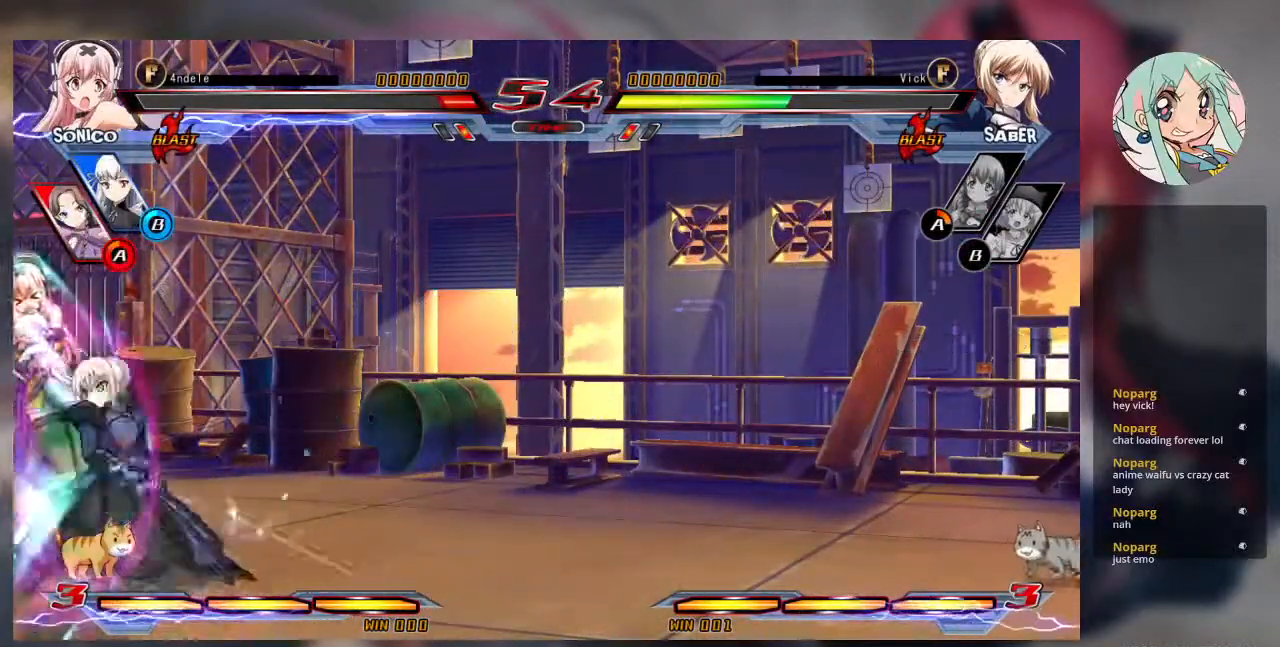
{"dt_ms": 500, "buttons": [], "left_stick": "left", "events": [[33, "SQUARE", "up"], [500, "left_stick", "left"]]}
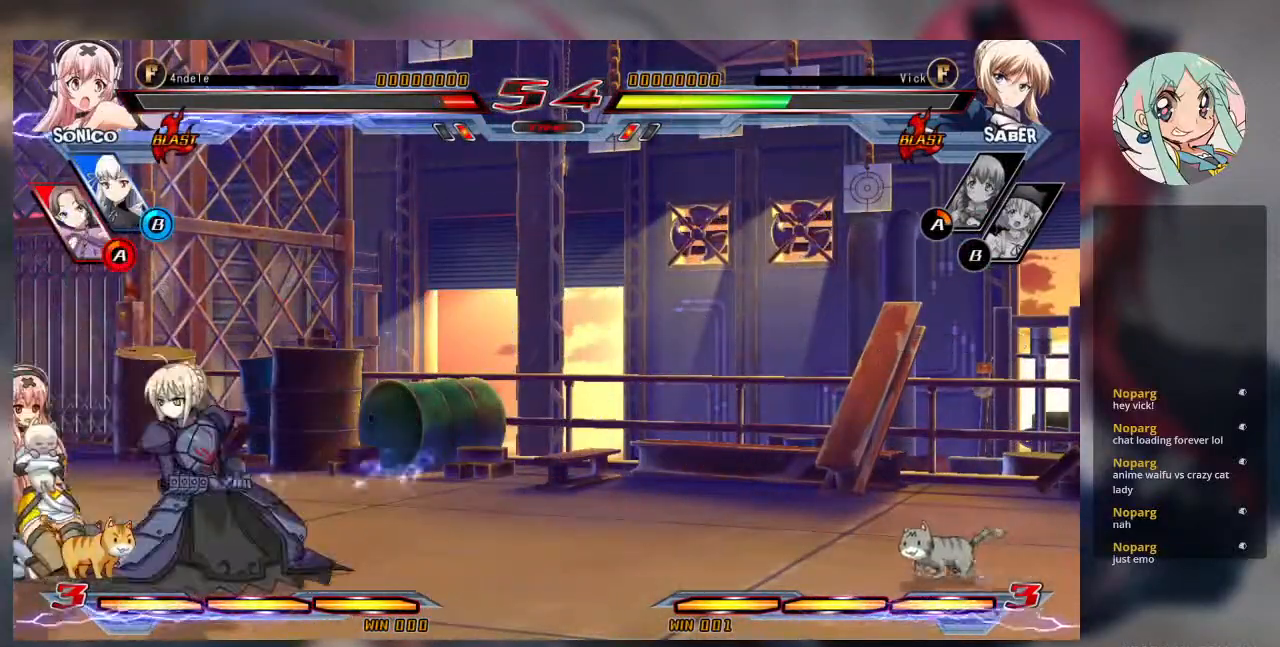
{"dt_ms": 500, "buttons": [], "left_stick": "left", "events": [[233, "TRIANGLE", "down"], [267, "R1", "down"], [433, "R1", "up"], [433, "TRIANGLE", "up"]]}
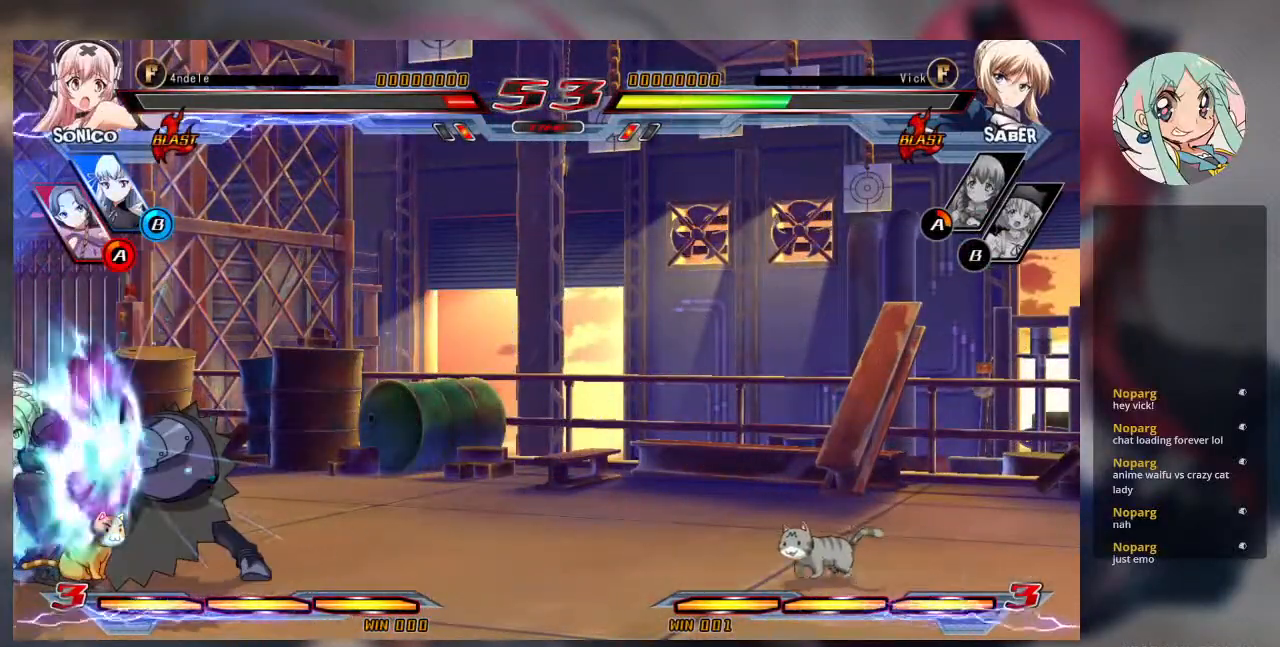
{"dt_ms": 500, "buttons": ["SQUARE"], "left_stick": "down-right", "events": [[33, "left_stick", "center"], [200, "left_stick", "down-right"], [433, "SQUARE", "down"]]}
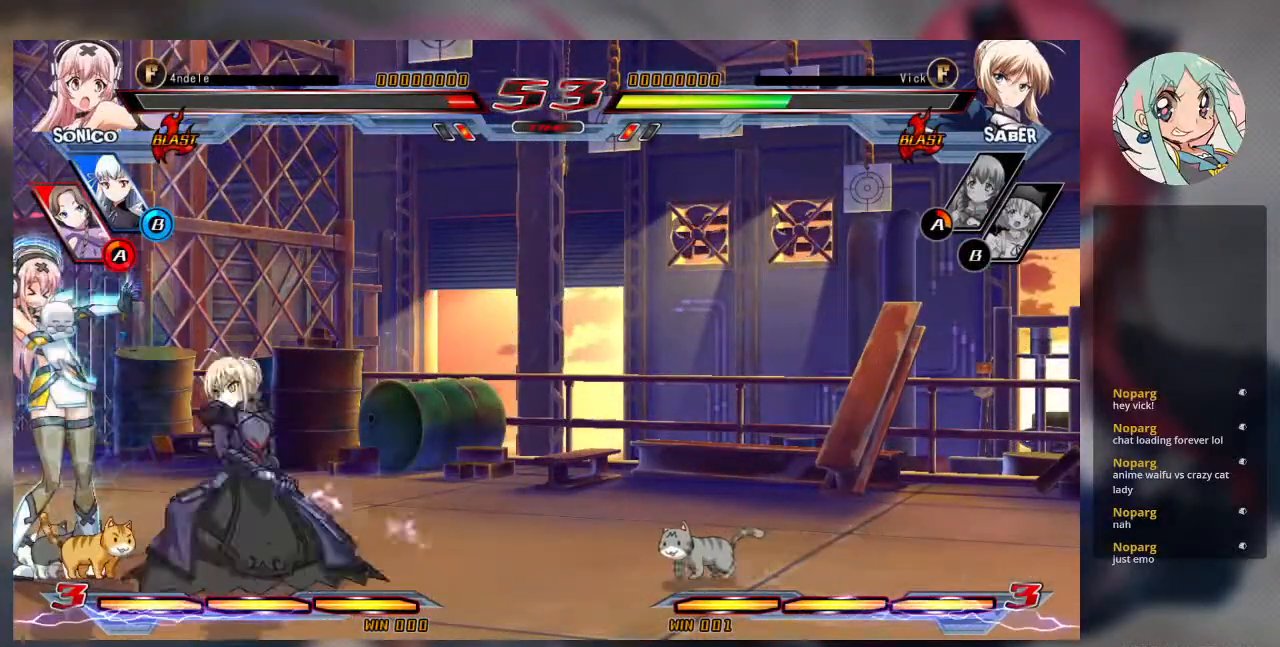
{"dt_ms": 500, "buttons": [], "left_stick": "center", "events": [[67, "SQUARE", "up"], [367, "left_stick", "center"]]}
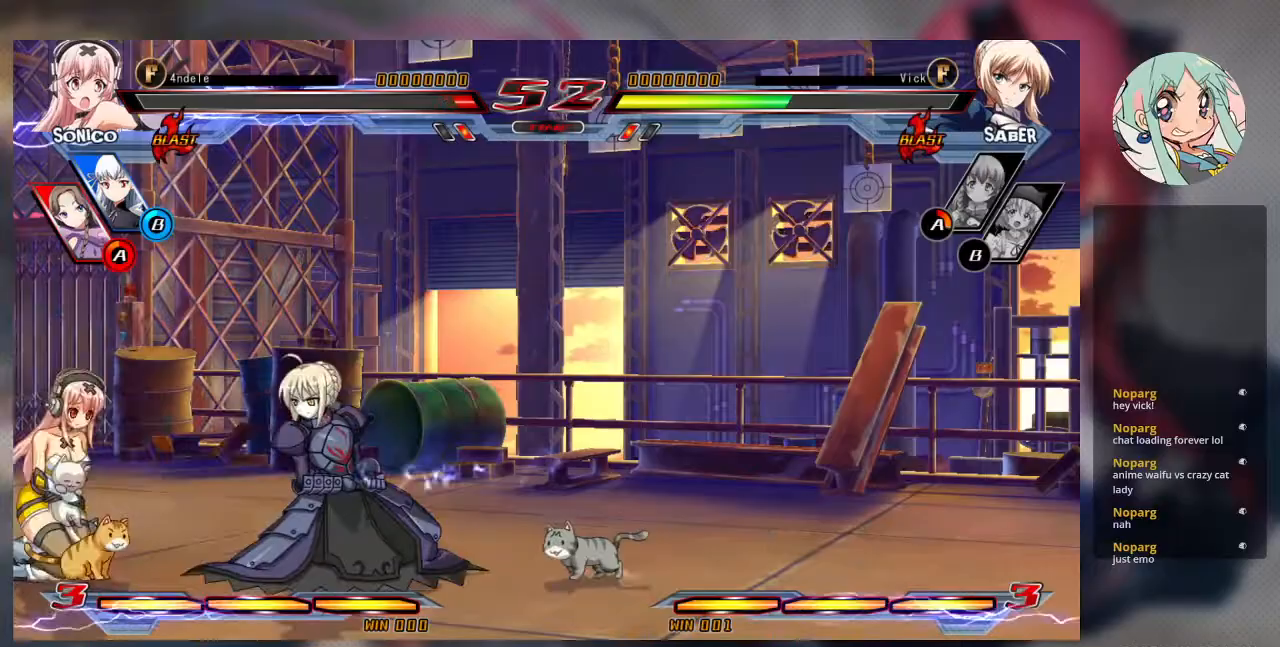
{"dt_ms": 500, "buttons": [], "left_stick": "left", "events": [[33, "left_stick", "up"], [200, "left_stick", "center"], [267, "left_stick", "left"]]}
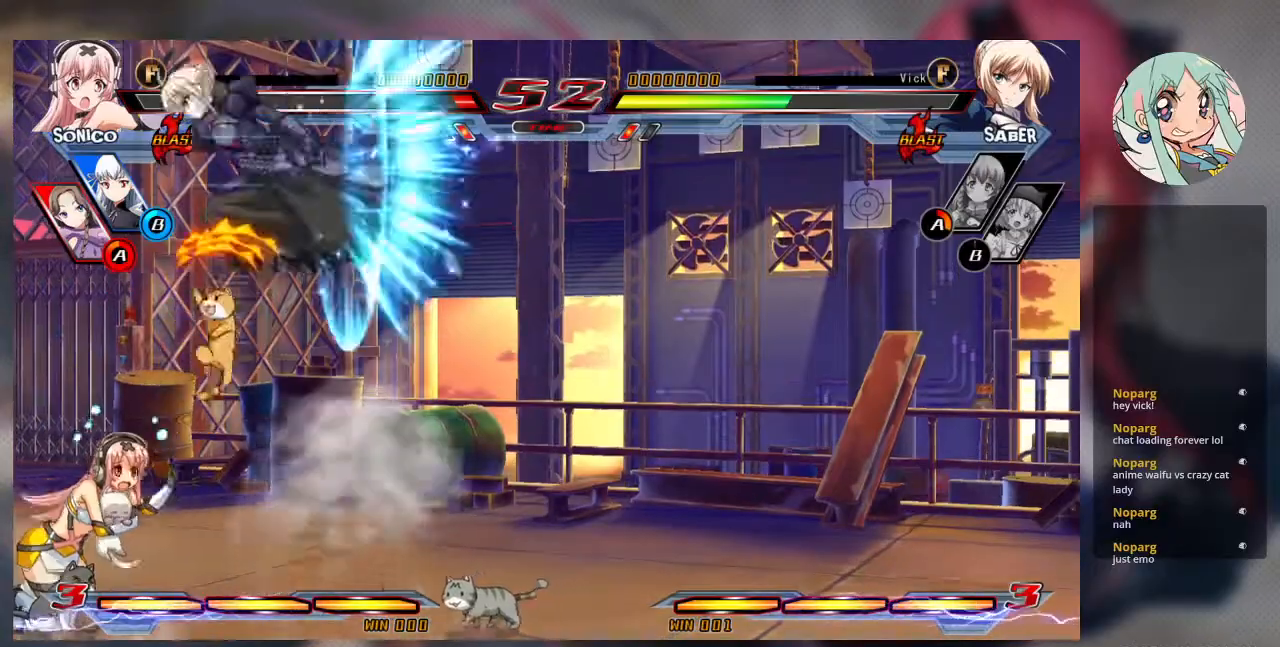
{"dt_ms": 500, "buttons": [], "left_stick": "right", "events": [[67, "left_stick", "center"], [300, "left_stick", "right"]]}
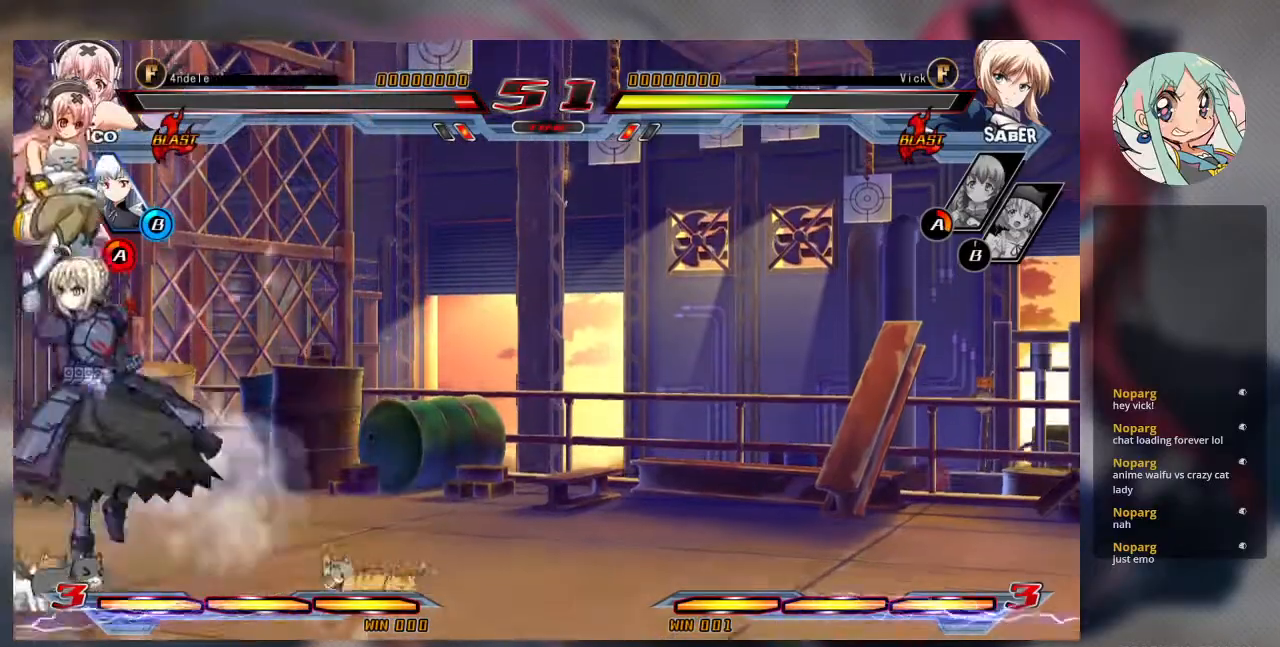
{"dt_ms": 500, "buttons": [], "left_stick": "right", "events": []}
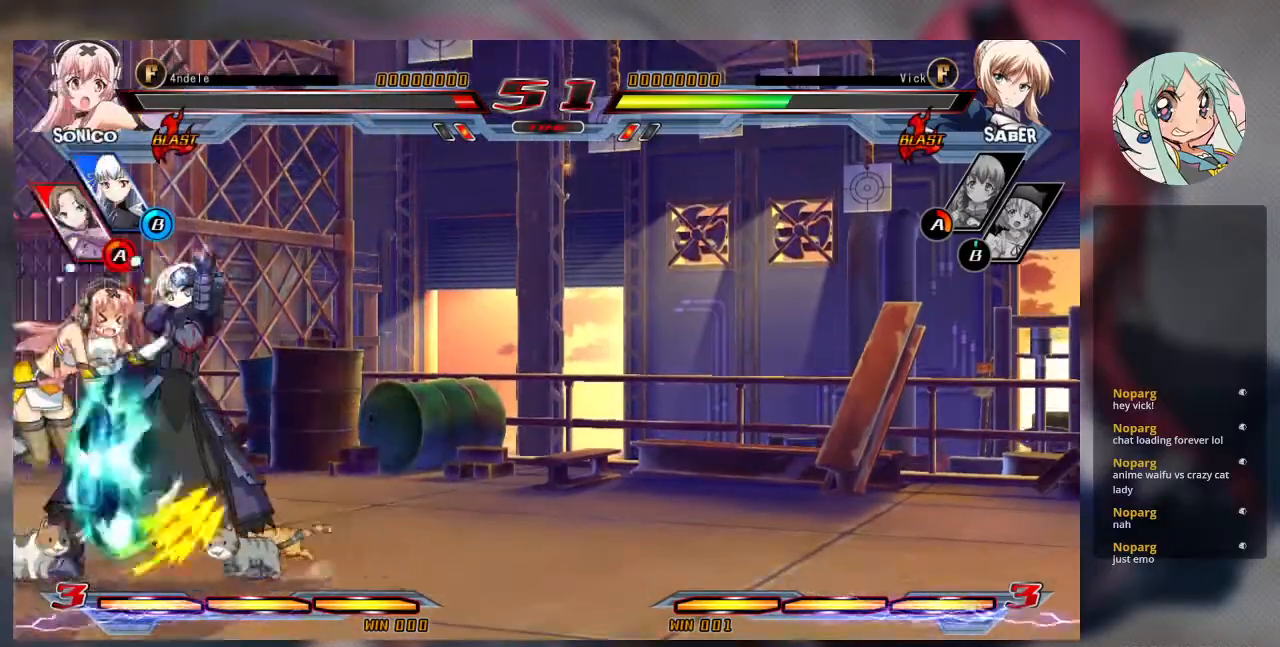
{"dt_ms": 500, "buttons": [], "left_stick": "down-right"}
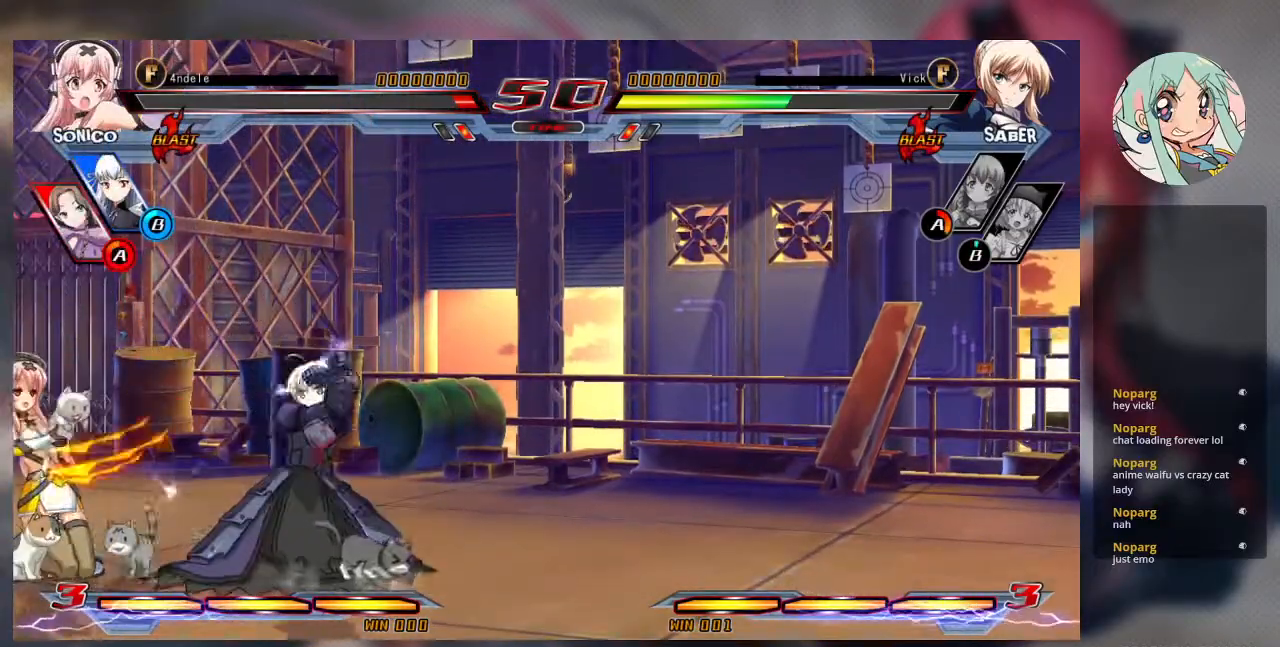
{"dt_ms": 500, "buttons": [], "left_stick": "down-right", "events": []}
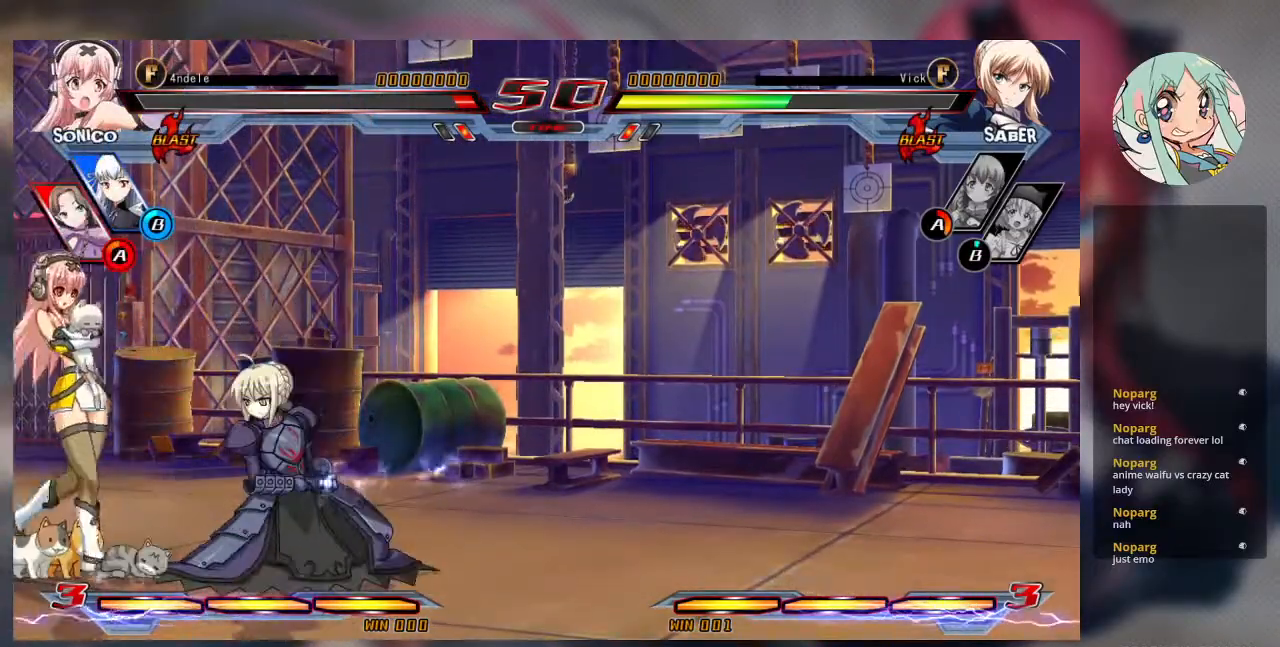
{"dt_ms": 1000, "buttons": [], "left_stick": "down"}
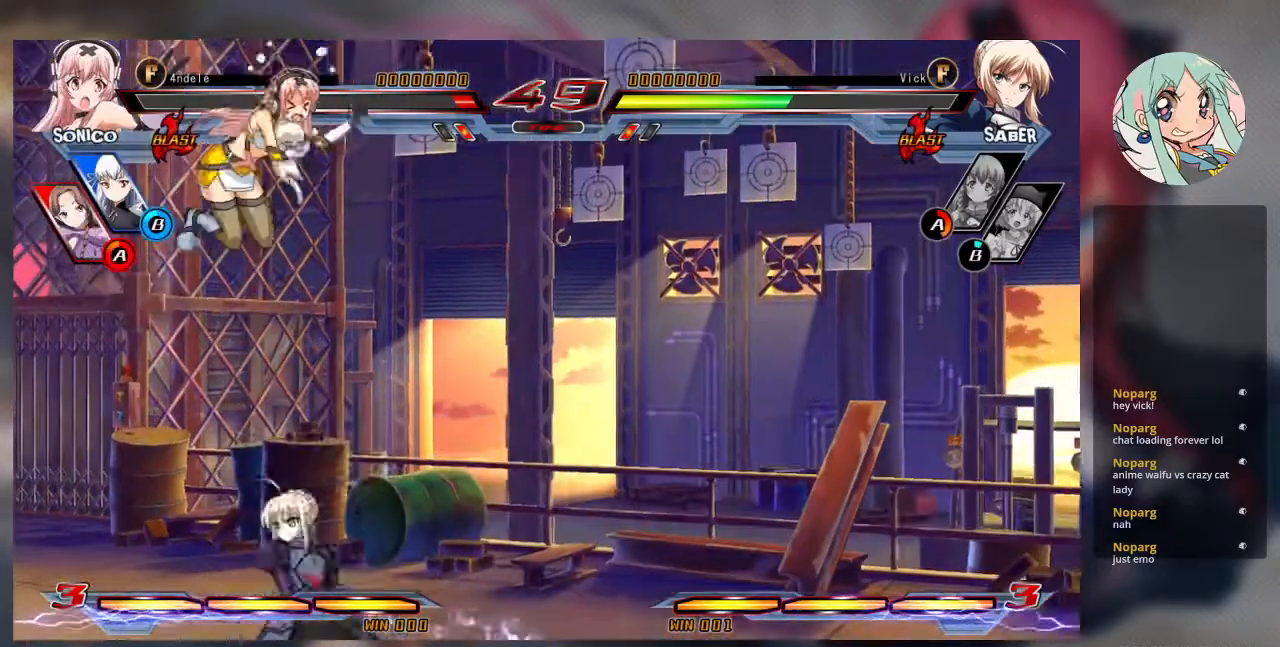
{"dt_ms": 500, "buttons": [], "left_stick": "right", "events": [[167, "left_stick", "right"]]}
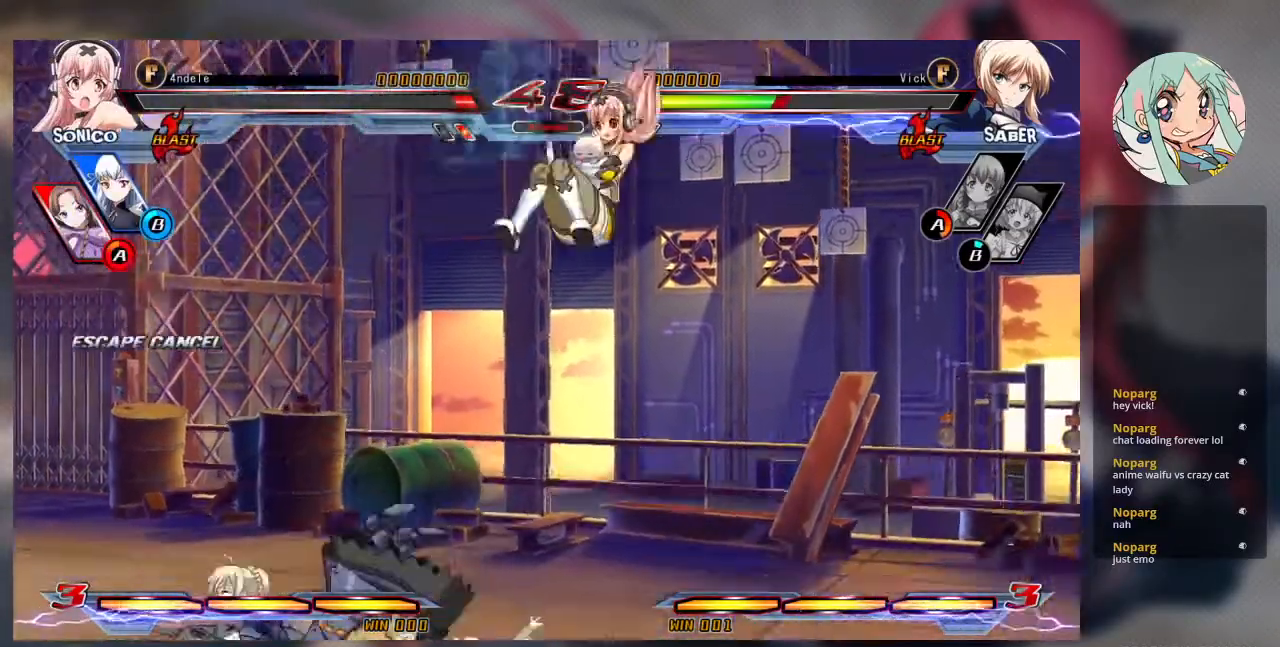
{"dt_ms": 500, "buttons": [], "left_stick": "up-left"}
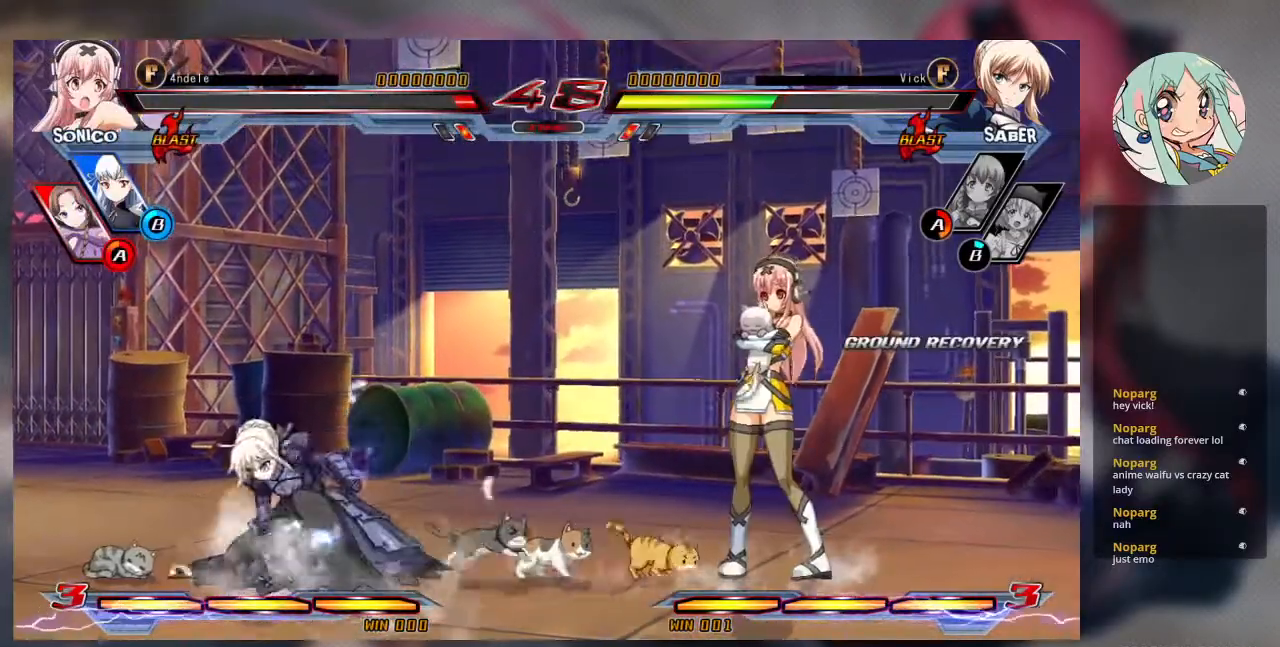
{"dt_ms": 500, "buttons": [], "left_stick": "up-left", "events": []}
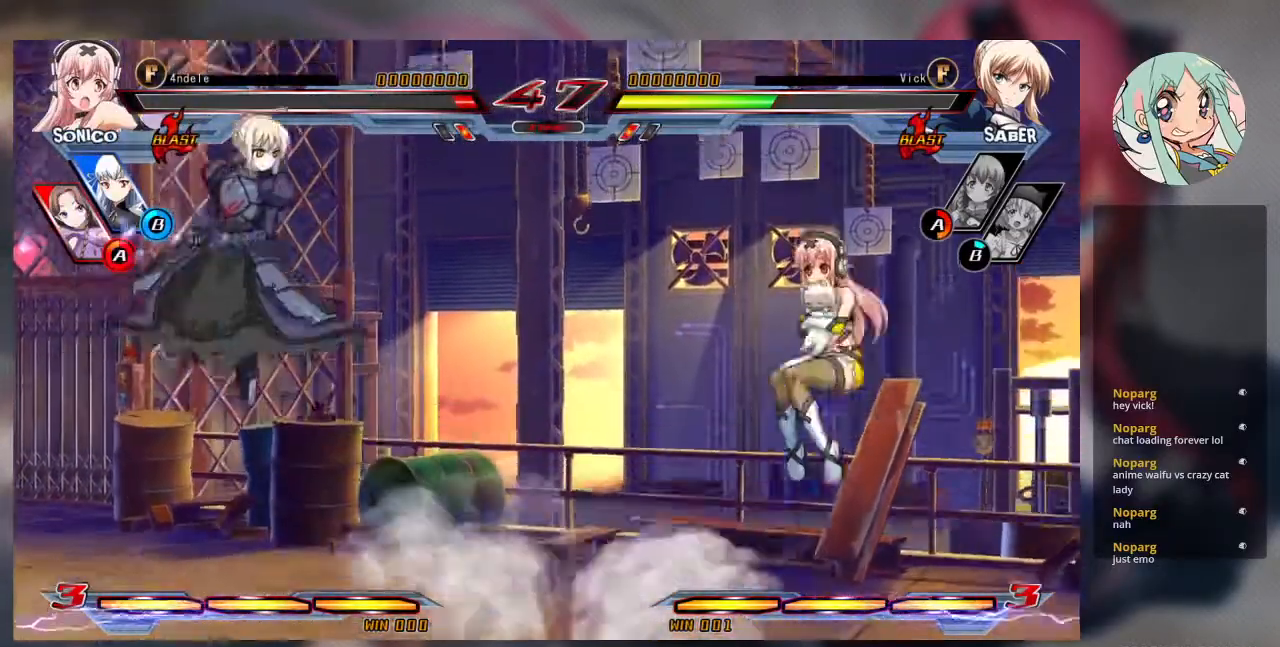
{"dt_ms": 500, "buttons": [], "left_stick": "right", "events": [[100, "left_stick", "right"], [167, "left_stick", "center"], [267, "left_stick", "right"]]}
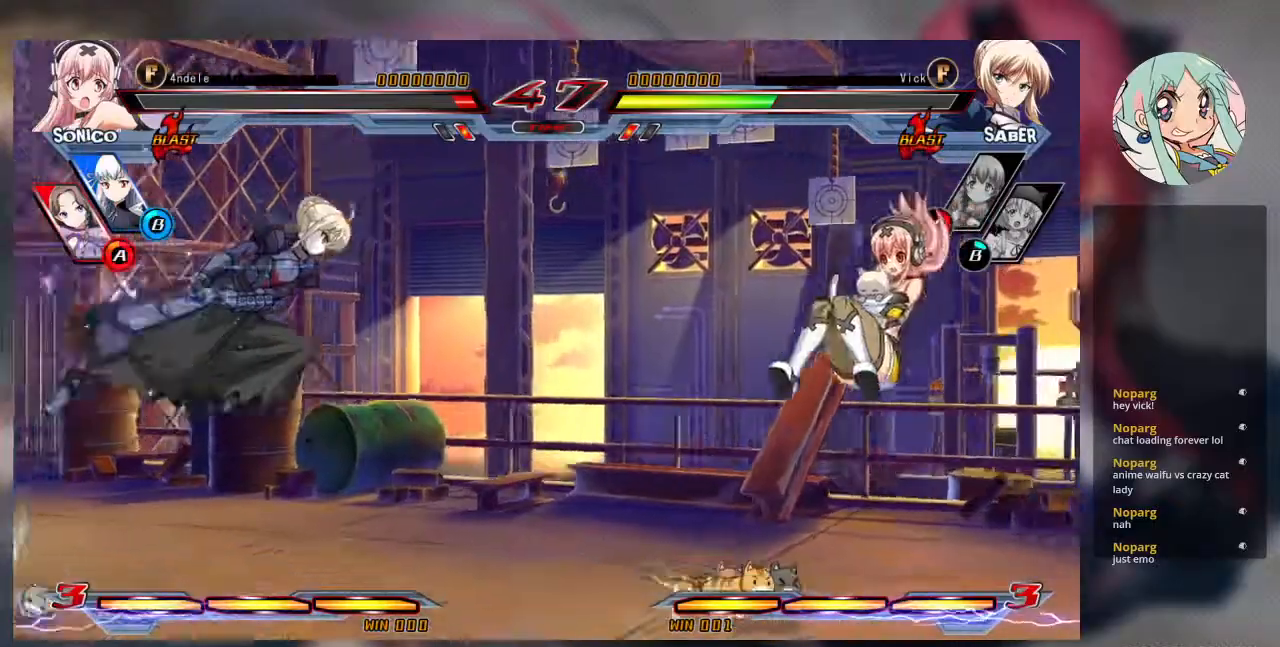
{"dt_ms": 500, "buttons": [], "left_stick": "up-left", "events": [[33, "left_stick", "center"], [133, "left_stick", "left"], [333, "left_stick", "up-left"]]}
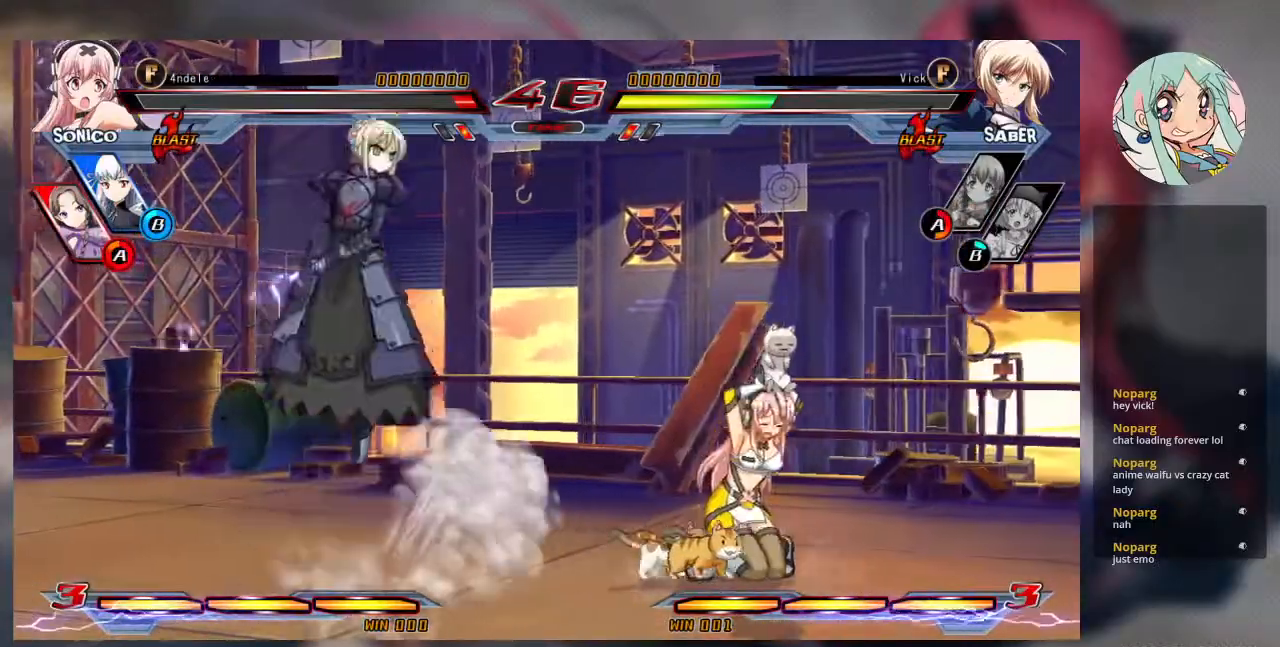
{"dt_ms": 500, "buttons": [], "left_stick": "center", "events": [[100, "left_stick", "center"], [200, "left_stick", "right"], [267, "left_stick", "center"]]}
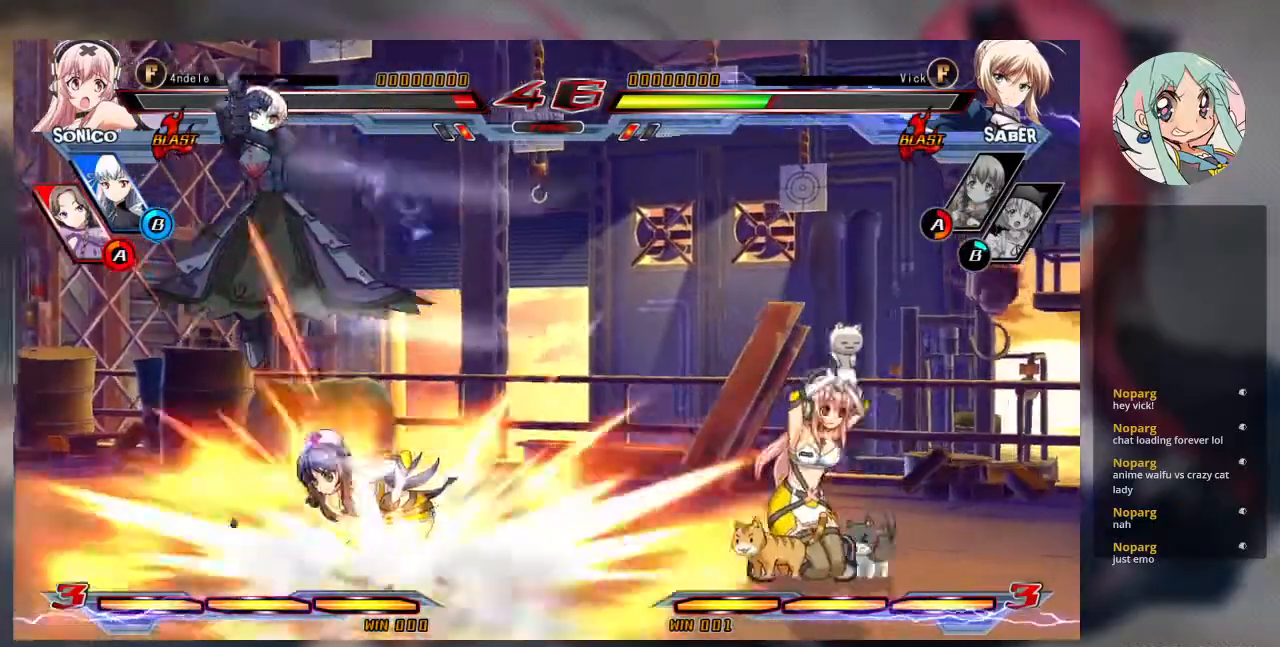
{"dt_ms": 500, "buttons": [], "left_stick": "right", "events": [[67, "left_stick", "right"], [333, "left_stick", "up-right"], [500, "left_stick", "right"]]}
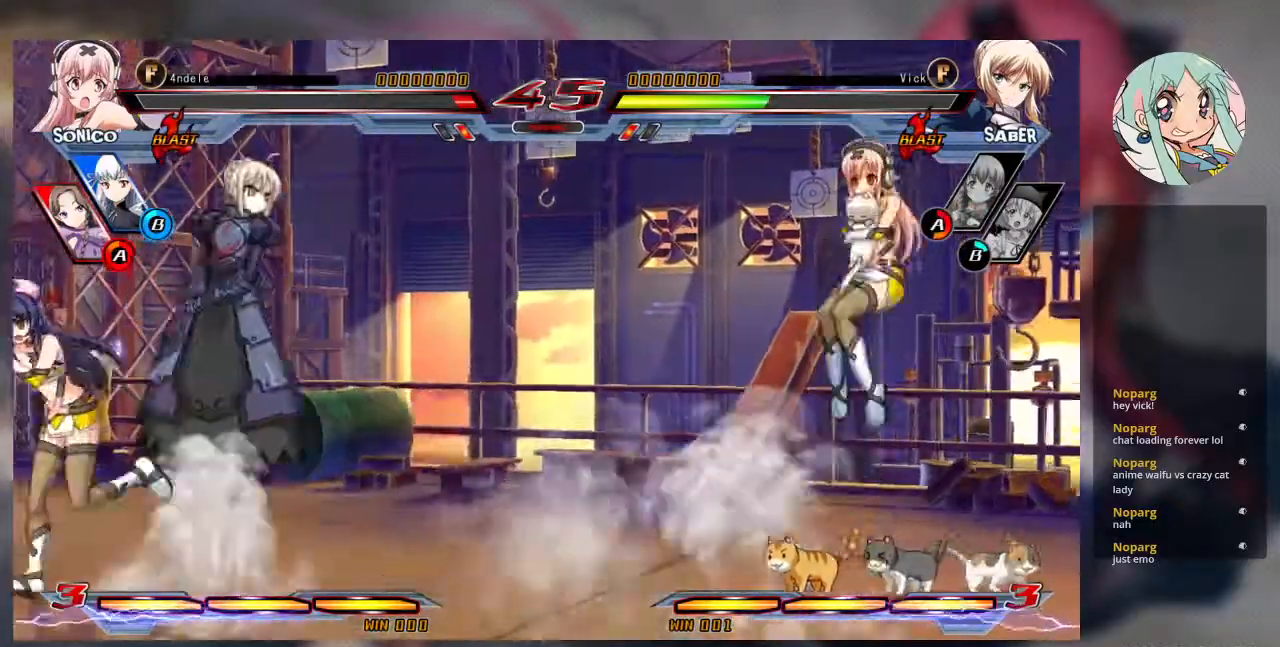
{"dt_ms": 500, "buttons": [], "left_stick": "center"}
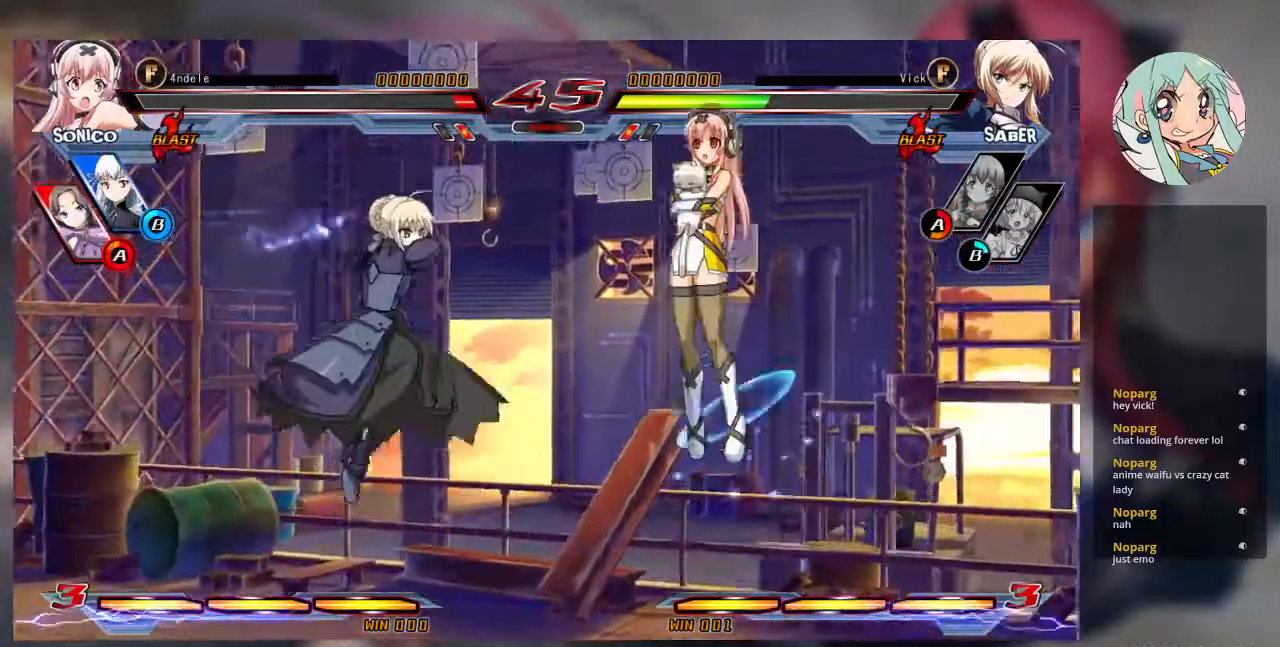
{"dt_ms": 500, "buttons": [], "left_stick": "down-right", "events": [[67, "CROSS", "down"], [133, "CROSS", "up"], [267, "left_stick", "down"], [333, "left_stick", "left"], [433, "left_stick", "down-right"]]}
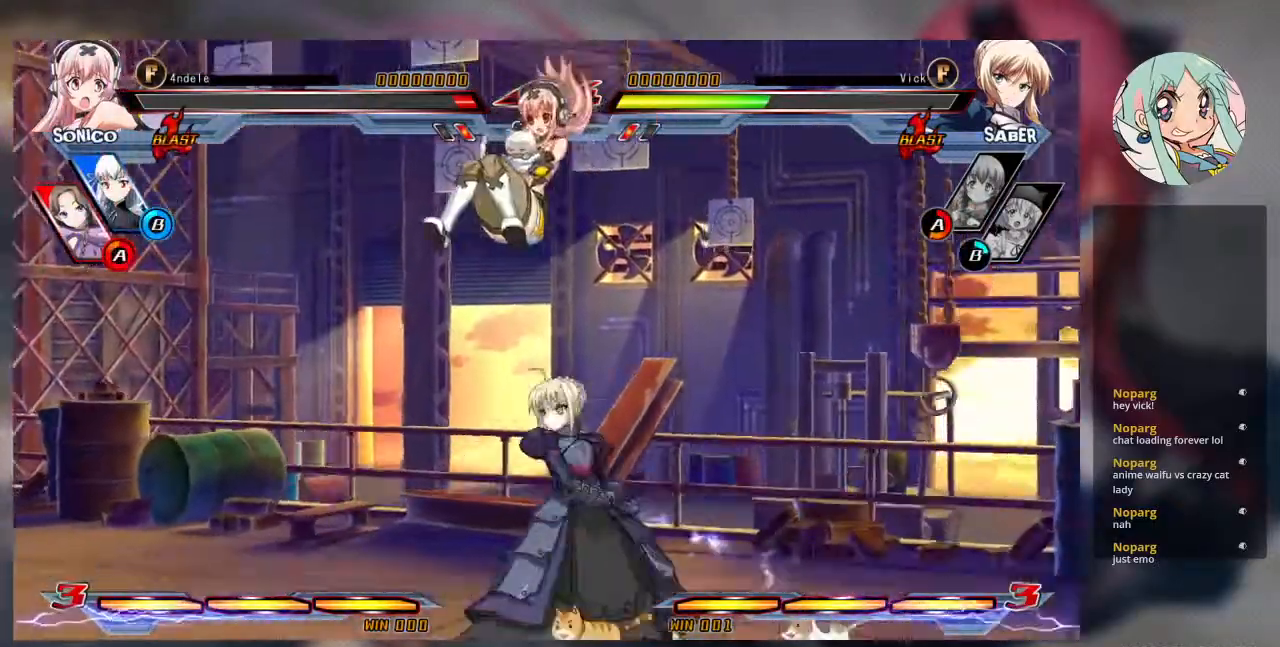
{"dt_ms": 500, "buttons": ["TRIANGLE"], "left_stick": "down-right", "events": [[33, "left_stick", "right"], [167, "SQUARE", "down"], [200, "left_stick", "down-right"], [300, "SQUARE", "up"], [400, "TRIANGLE", "down"]]}
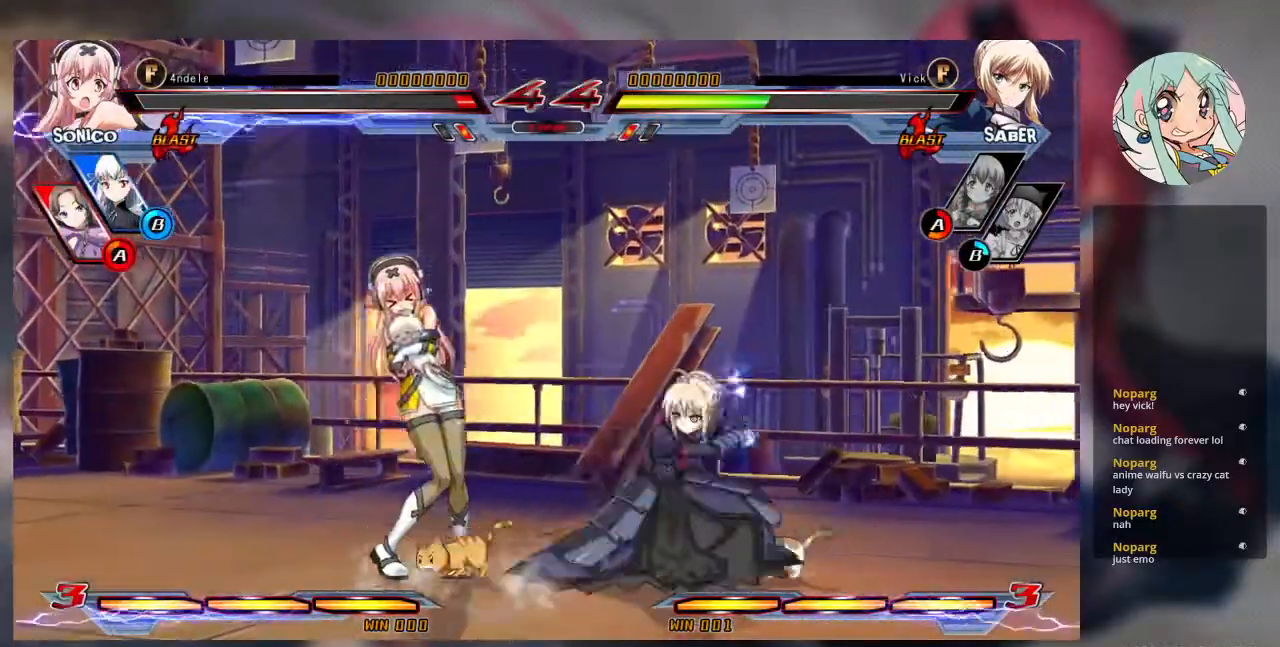
{"dt_ms": 500, "buttons": [], "left_stick": "down", "events": [[33, "TRIANGLE", "up"], [67, "left_stick", "center"], [233, "R1", "down"], [367, "R1", "up"], [500, "left_stick", "down"]]}
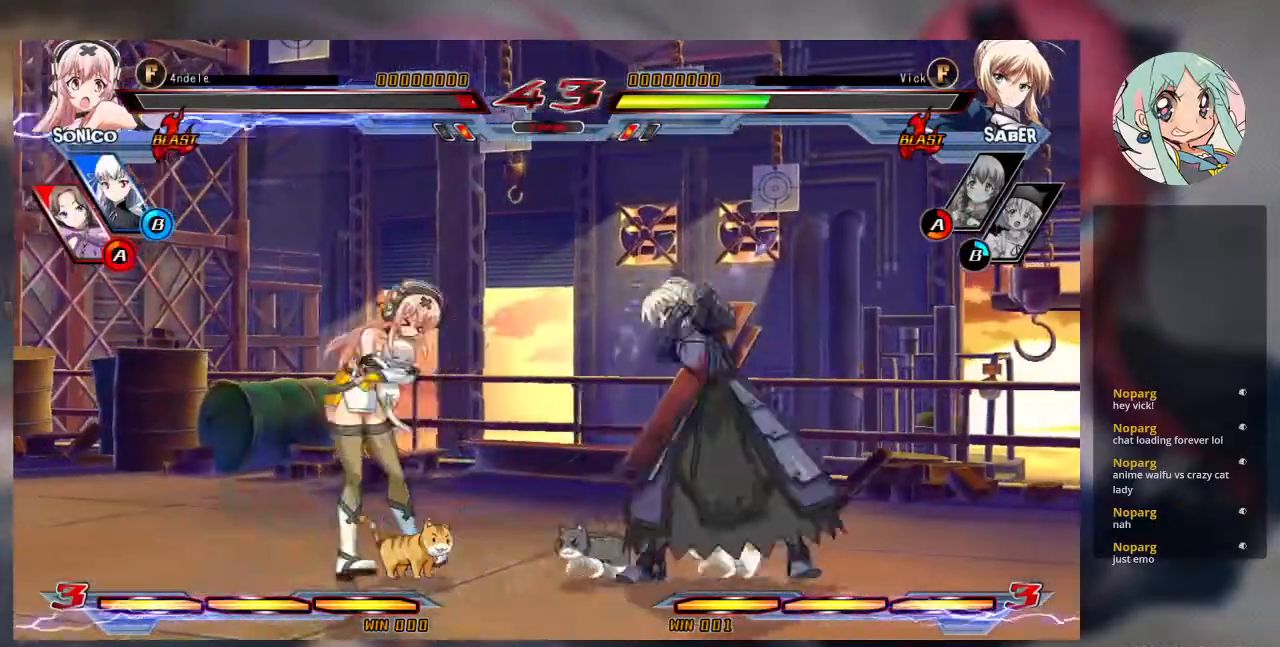
{"dt_ms": 500, "buttons": [], "left_stick": "center", "events": [[100, "left_stick", "right"], [167, "TRIANGLE", "down"], [200, "left_stick", "center"], [233, "TRIANGLE", "up"]]}